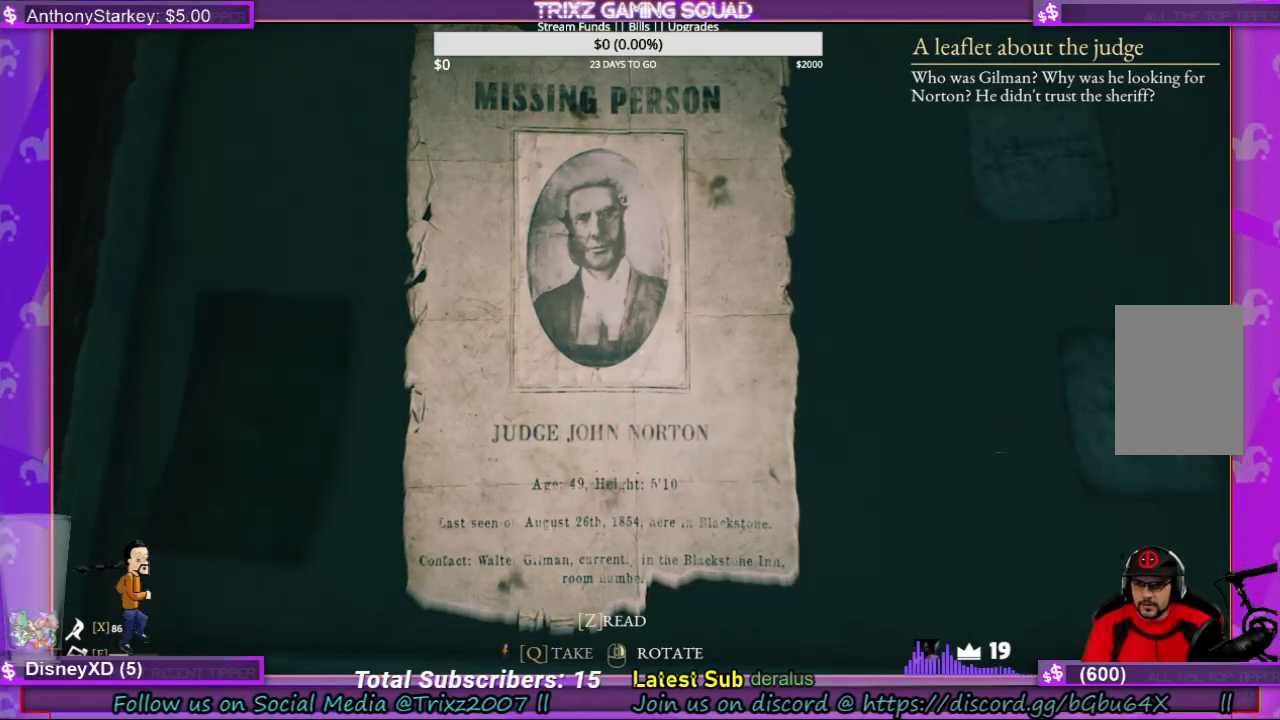
Gameplay with keyboard and mouse; each line is a JSON object with the keys and mouse buttons held at the frame after it. "events" lists presses ("down") and releases ("up") of "a", "ctrl", "d", "e", "f", "q", "r", "s", "shift", "space", "tab", "w", "mouse_left", "mouse_wheel", "mouse_right", "mouse_mb4" and "mouse_mb5" between this image and that frame as [ms after this image, input, new state], when the widget could be followed in between. "mouse_left", "mouse_wheel", "mouse_right", "mouse_mb4", "mouse_mb5" = the "left", "wheel", "right", "mb4", "mb5" buttons of the "mouse" list. No other keys are recorded. "wheel" means that the mouse wheel is clicked or scrolled. Mouse movement is not recorded.
{"keys": [], "mouse": [], "events": []}
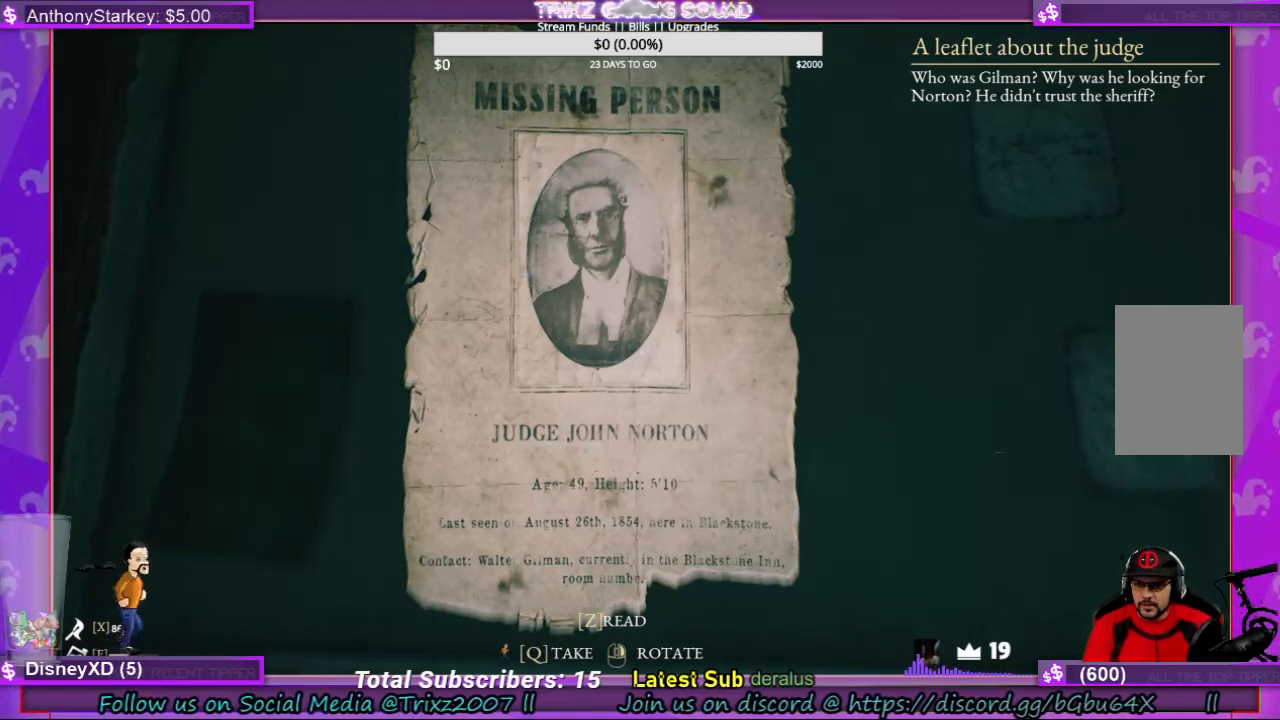
{"keys": [], "mouse": [], "events": [[333, "mouse_left", "down"], [433, "mouse_left", "up"]]}
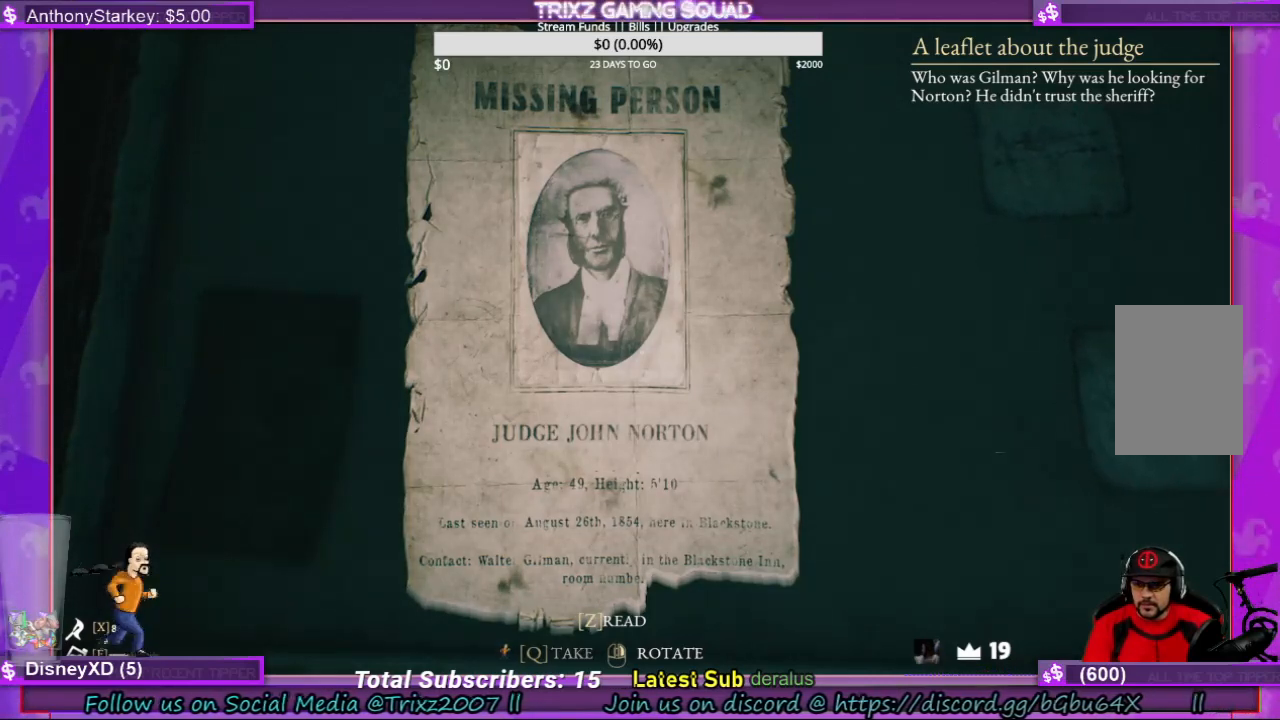
{"keys": [], "mouse": [], "events": []}
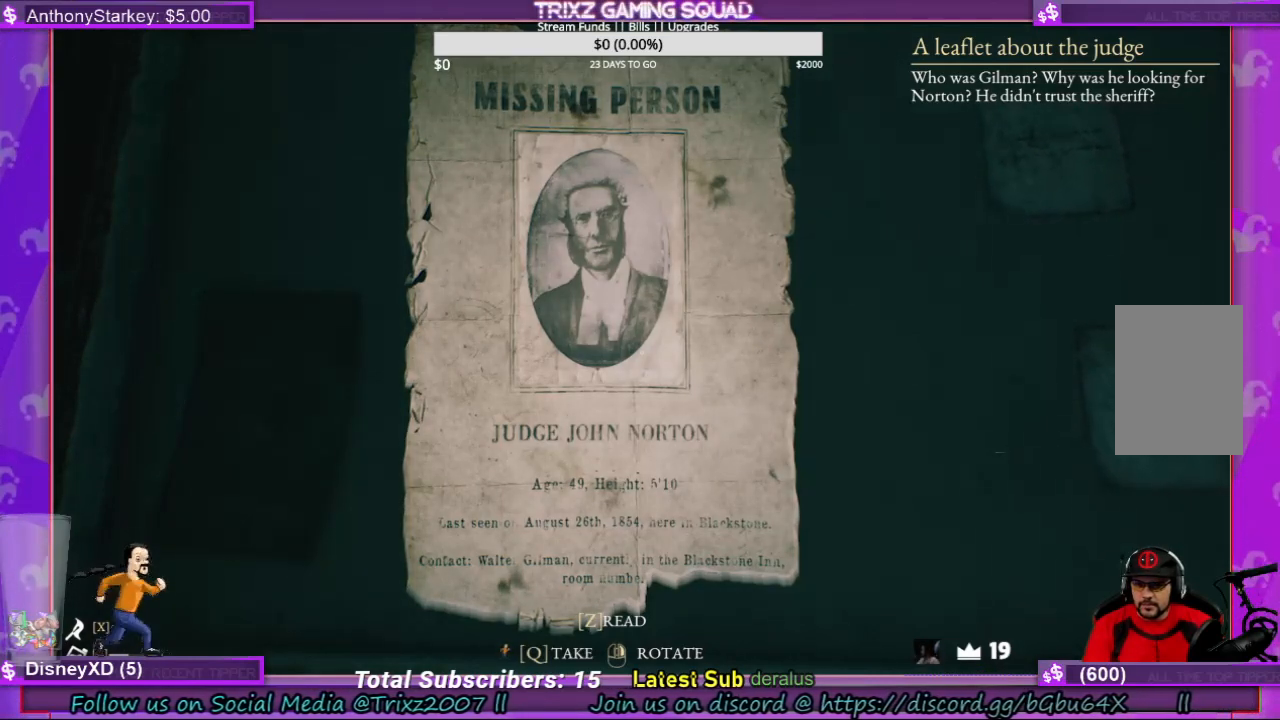
{"keys": [], "mouse": [], "events": [[233, "mouse_left", "down"], [333, "mouse_left", "up"]]}
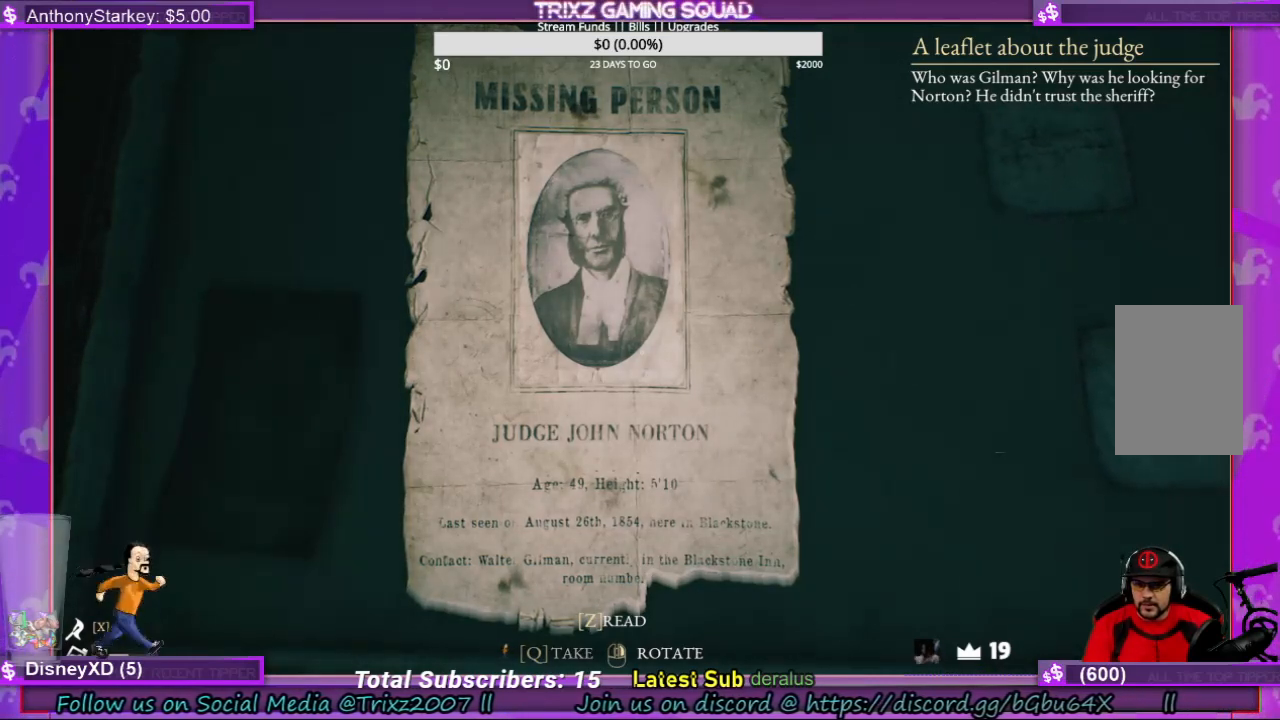
{"keys": [], "mouse": [], "events": []}
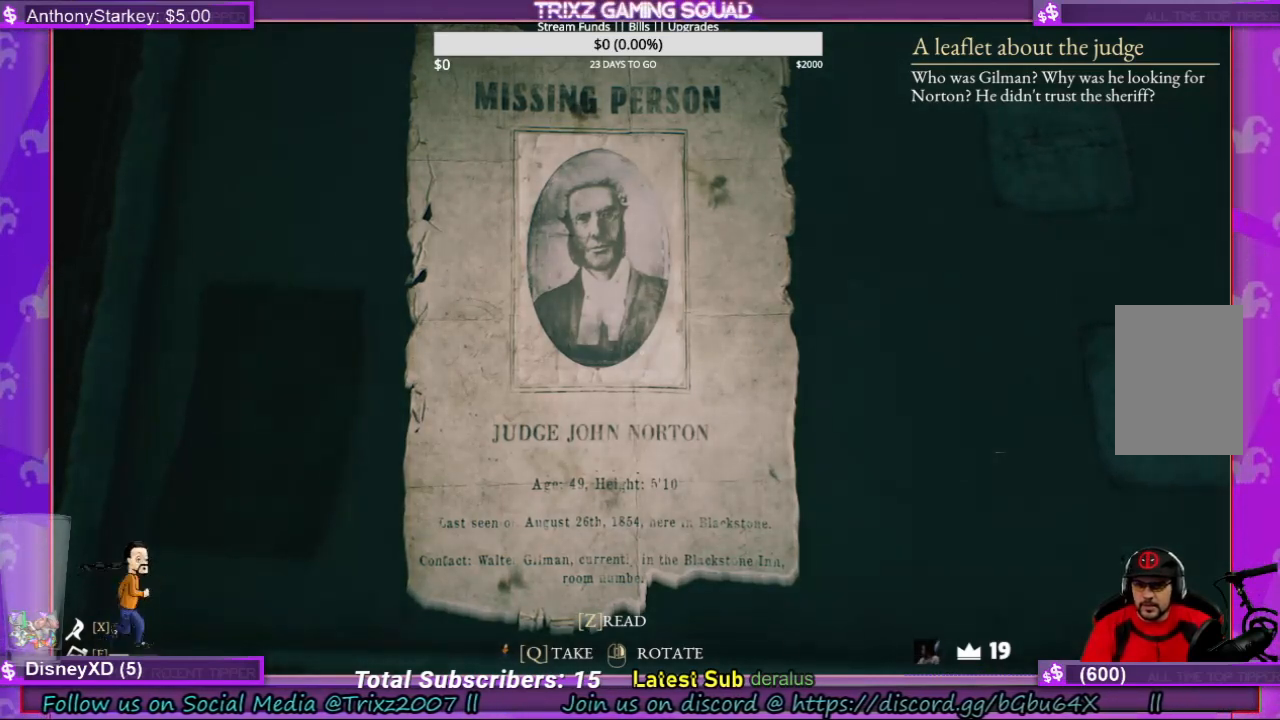
{"keys": [], "mouse": [], "events": []}
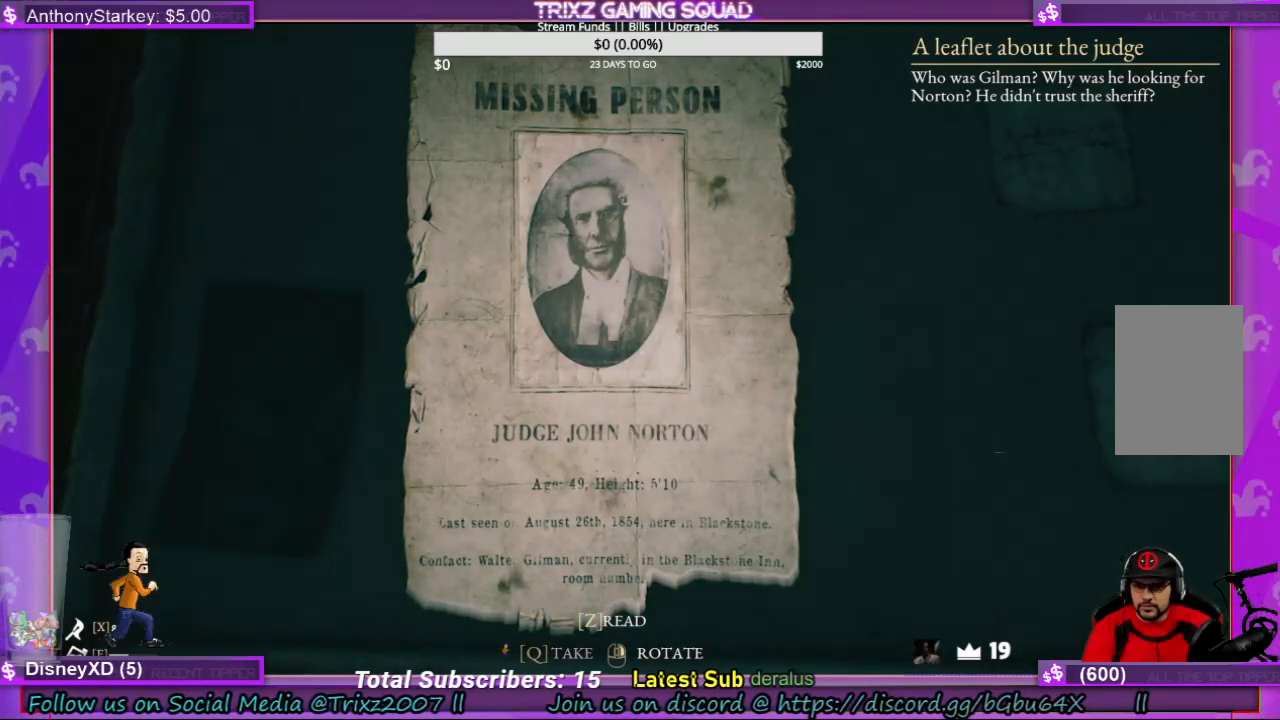
{"keys": [], "mouse": [], "events": [[67, "mouse_left", "down"], [167, "mouse_left", "up"], [200, "mouse_left", "down"], [300, "mouse_left", "up"]]}
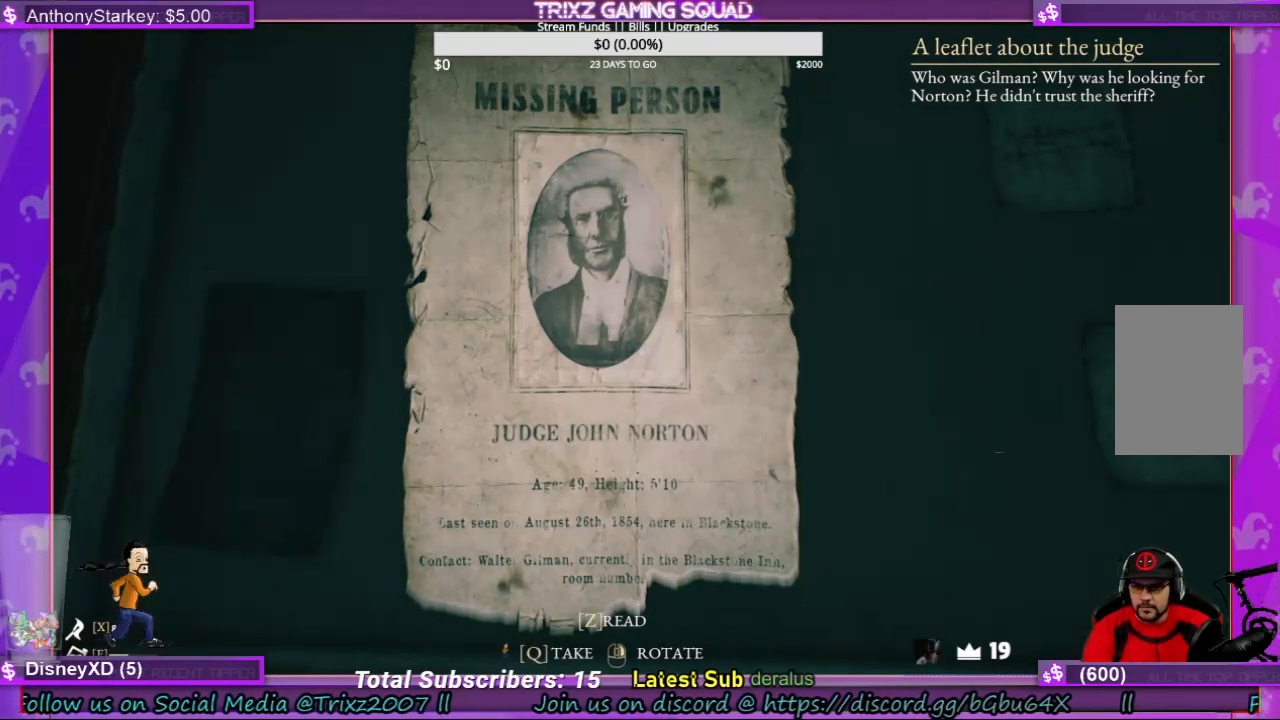
{"keys": [], "mouse": [], "events": []}
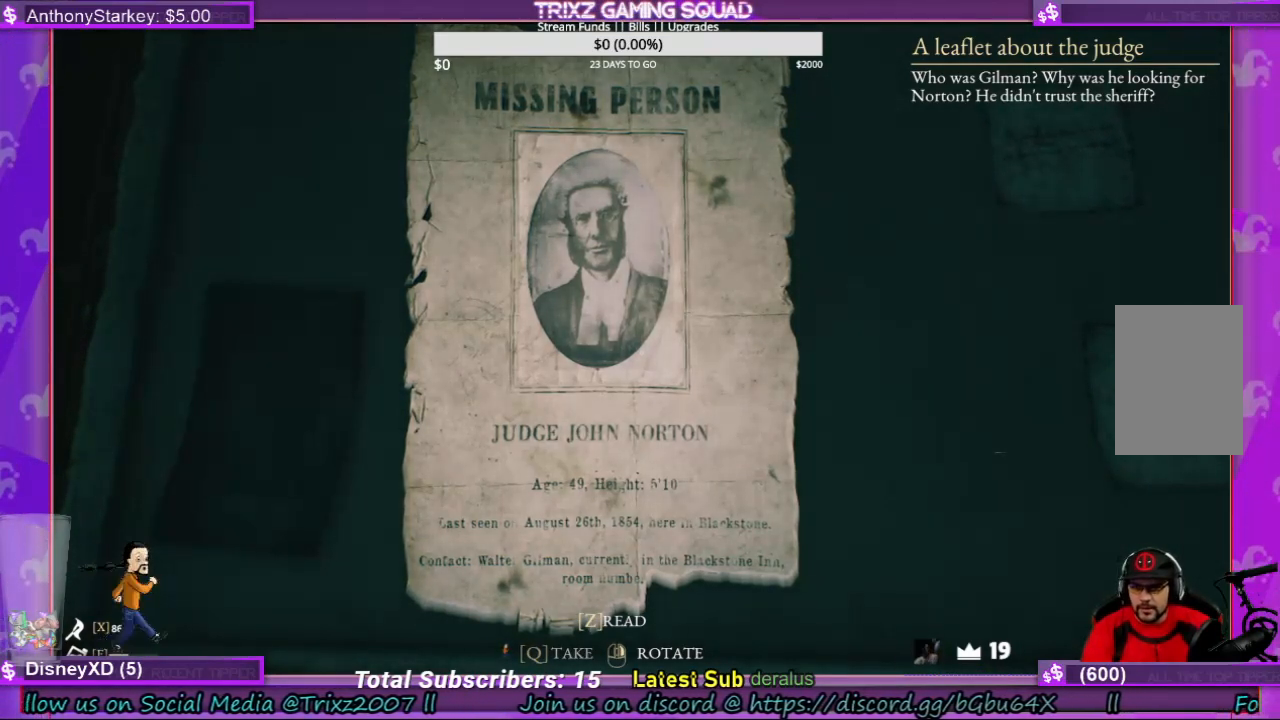
{"keys": [], "mouse": ["left"], "events": [[433, "mouse_left", "down"]]}
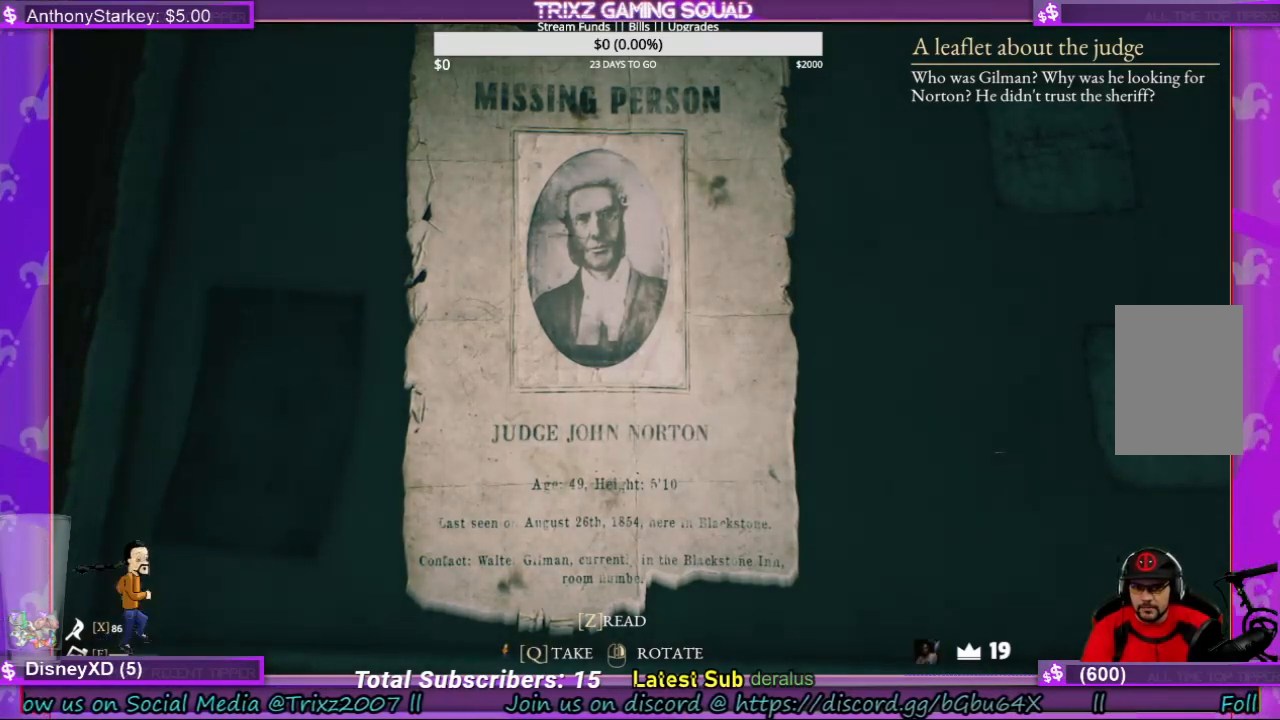
{"keys": [], "mouse": [], "events": [[33, "mouse_left", "up"]]}
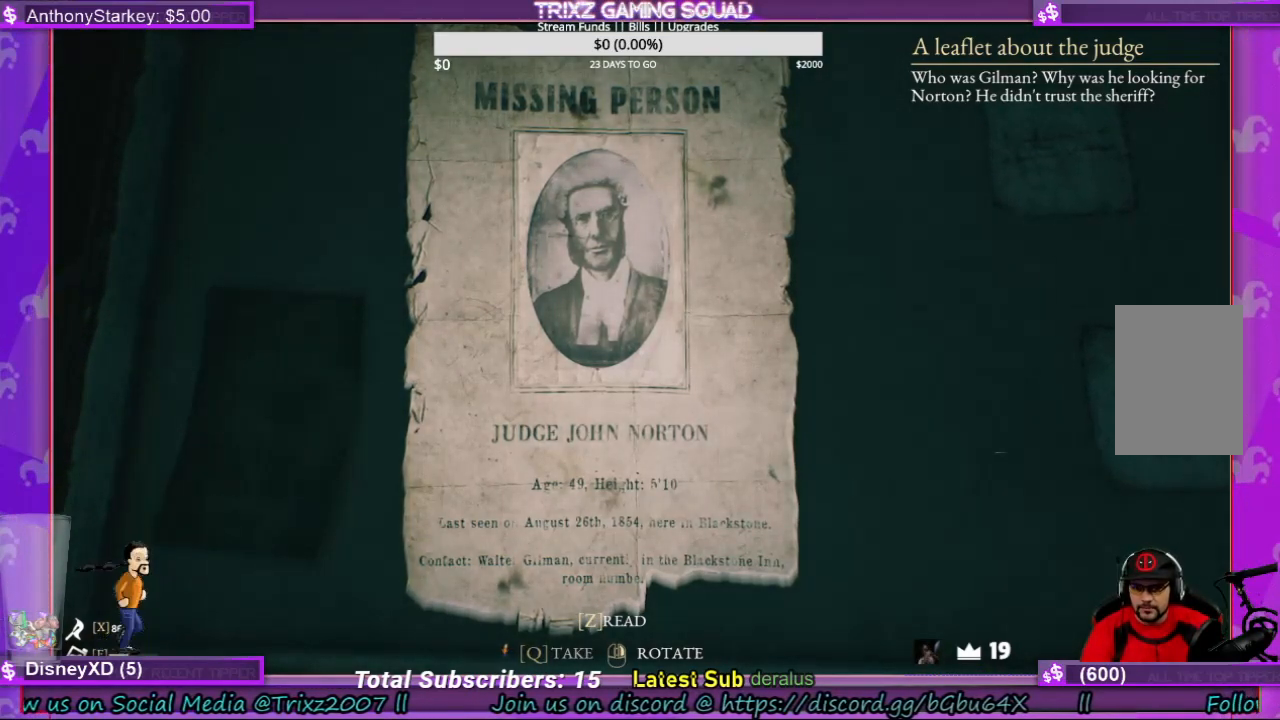
{"keys": [], "mouse": [], "events": []}
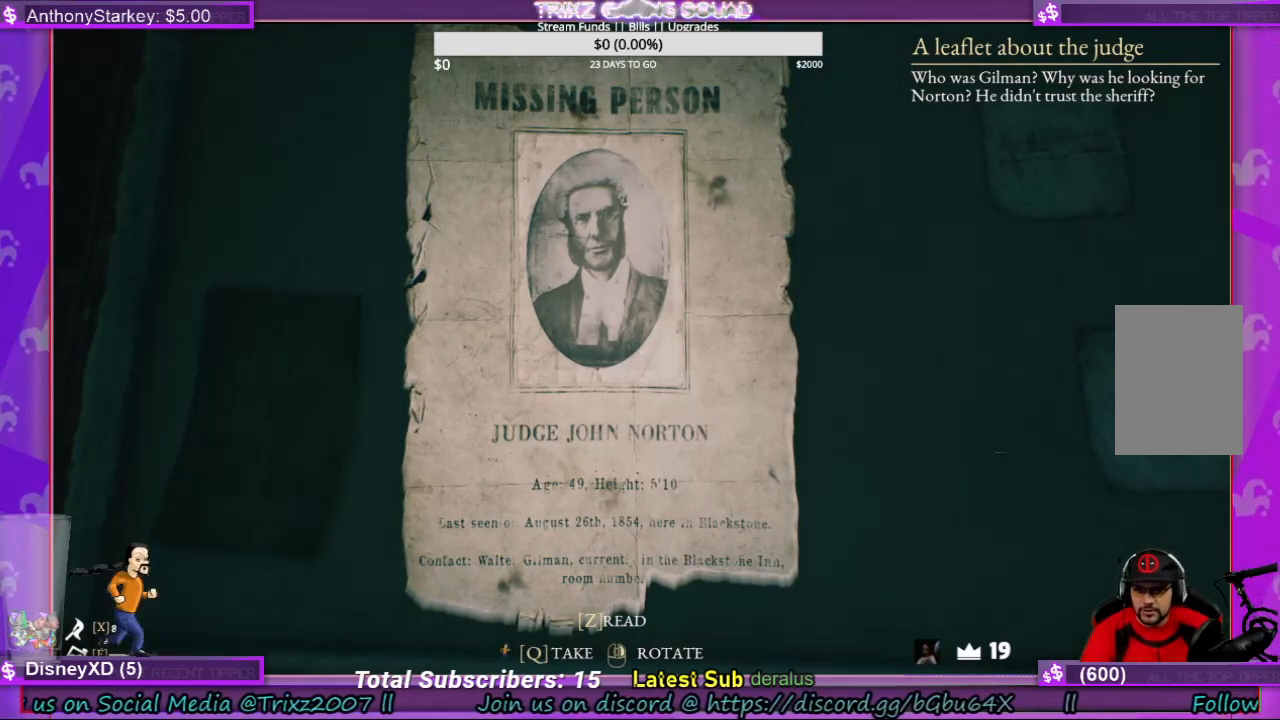
{"keys": [], "mouse": [], "events": []}
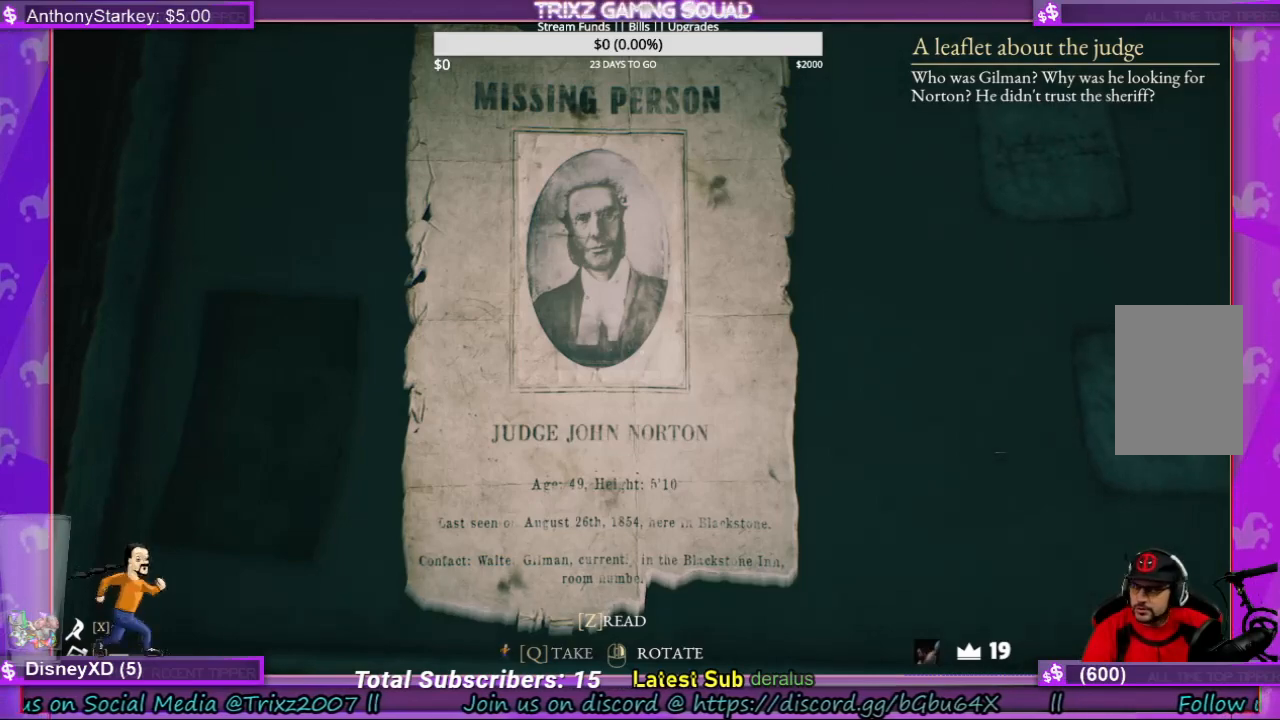
{"keys": [], "mouse": [], "events": []}
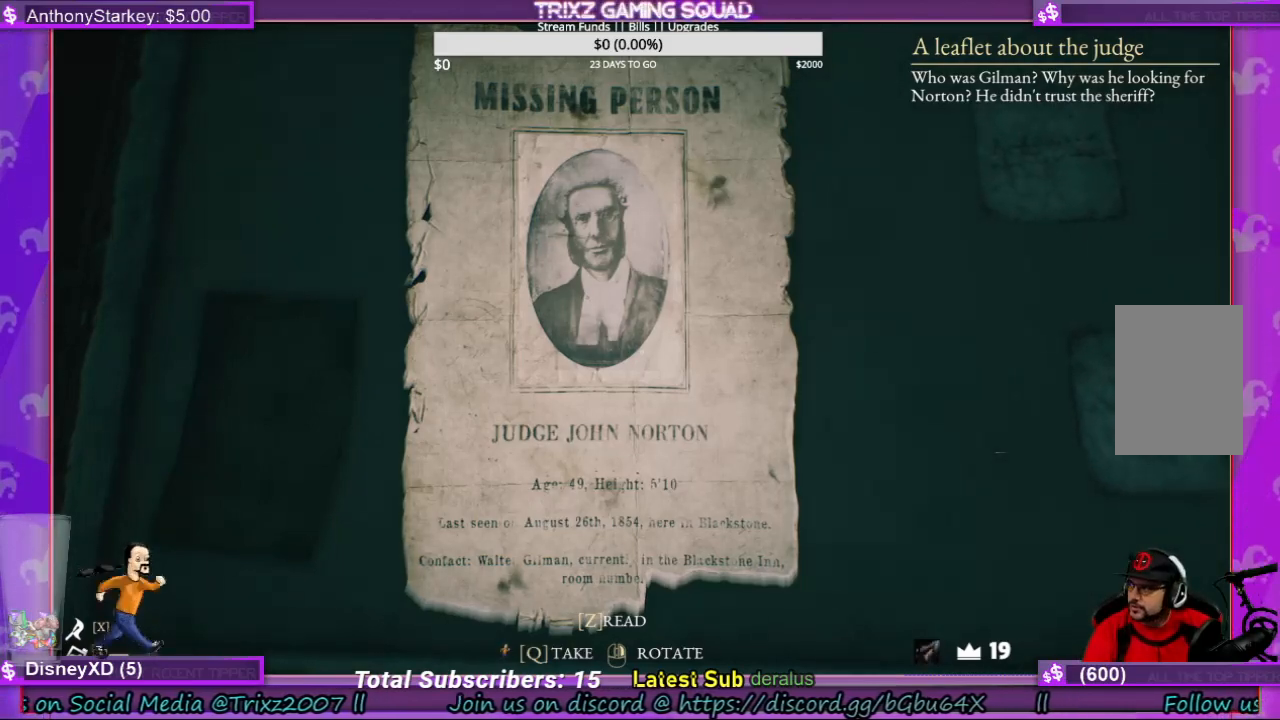
{"keys": [], "mouse": [], "events": []}
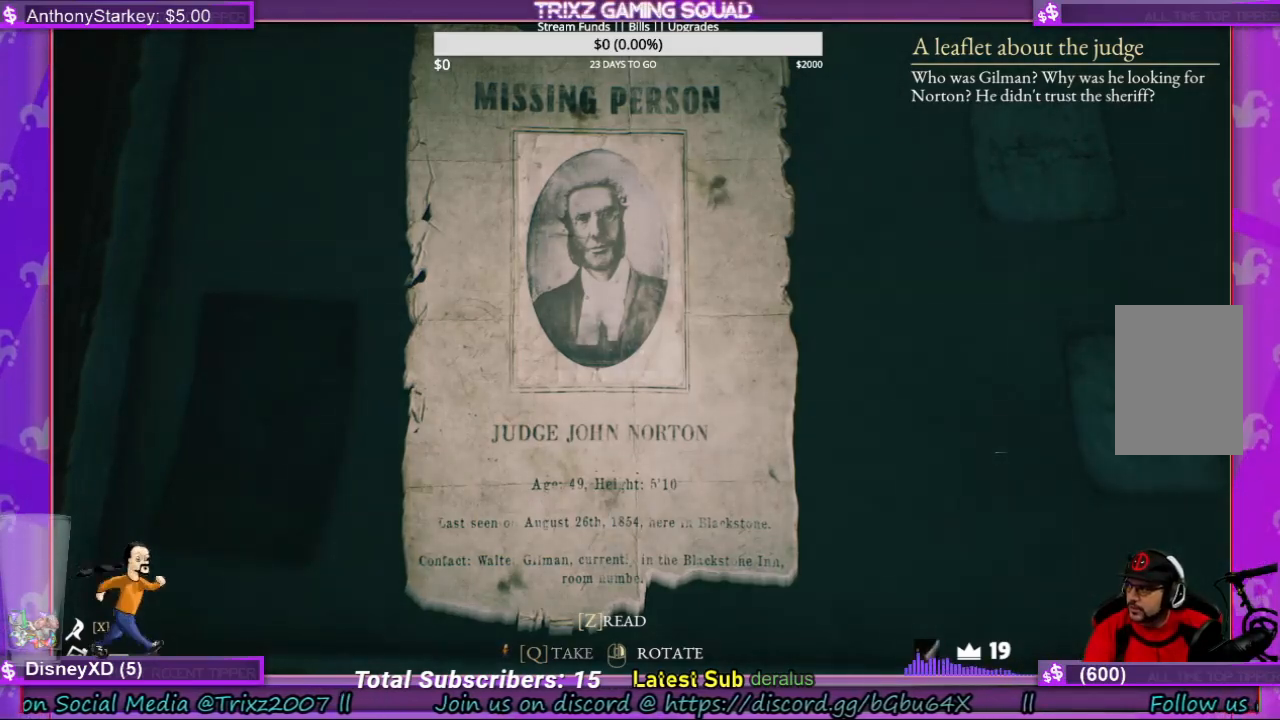
{"keys": [], "mouse": [], "events": [[33, "mouse_left", "down"], [133, "mouse_left", "up"]]}
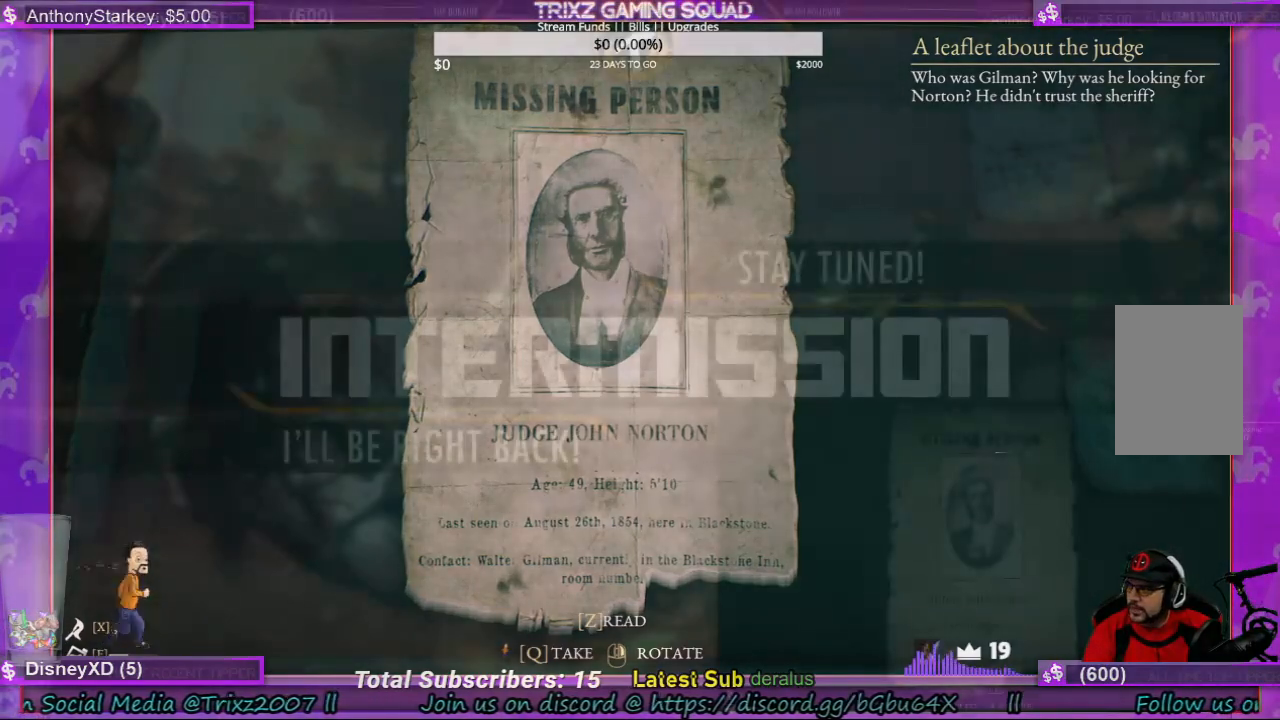
{"keys": [], "mouse": [], "events": []}
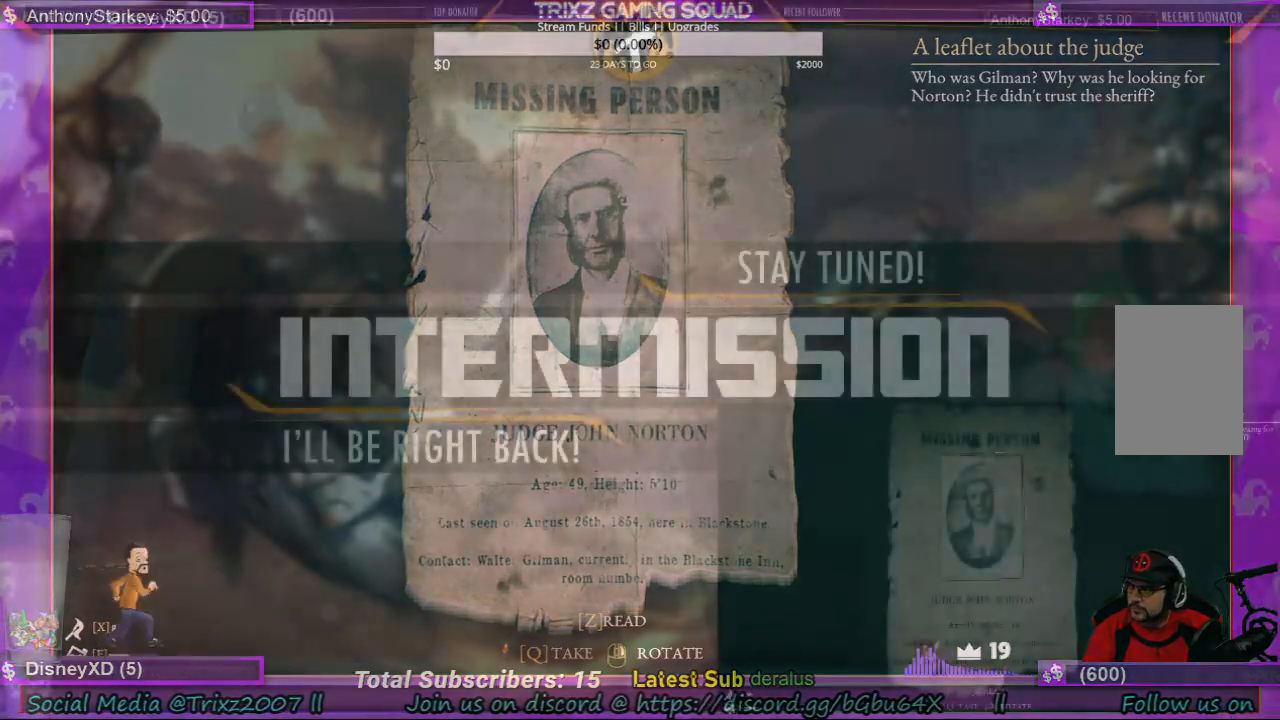
{"keys": [], "mouse": [], "events": []}